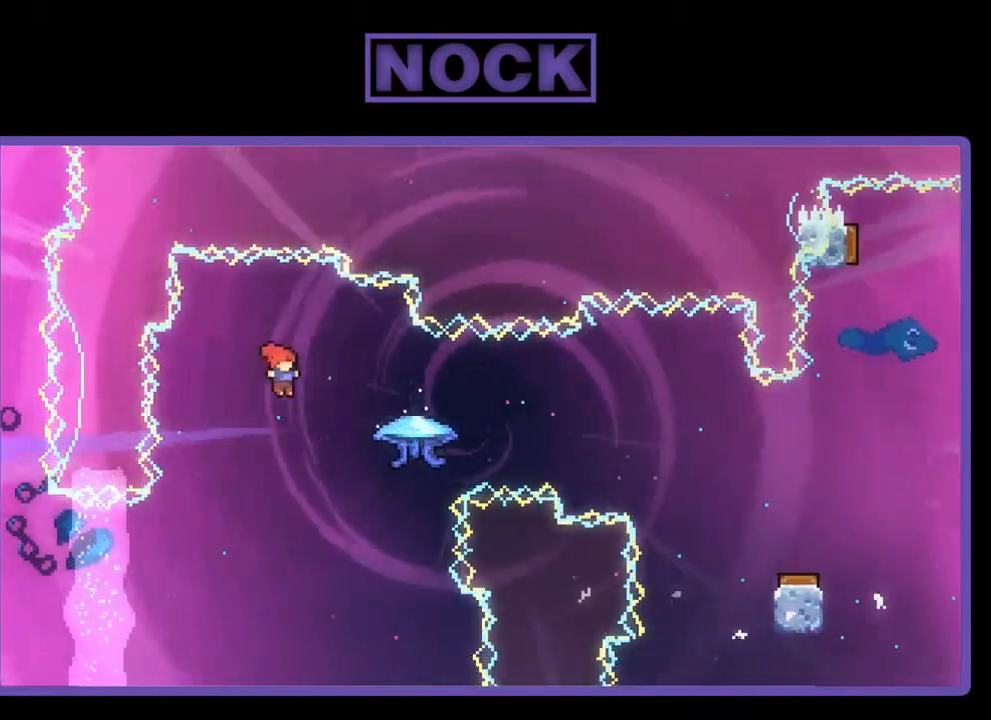
Gameplay with a controller (PlayStation layout); each line is a JSON object with the inputs held at the frame after it. "events" lists button and stick changes between this image and that frame as [ms after this image, input, new state], when the widget could be followed in between. Not read: left_stick.
{"buttons": ["R2", "DPAD_RIGHT"], "right_stick": "center", "events": [[100, "R2", "down"], [183, "CIRCLE", "down"], [450, "CIRCLE", "up"]]}
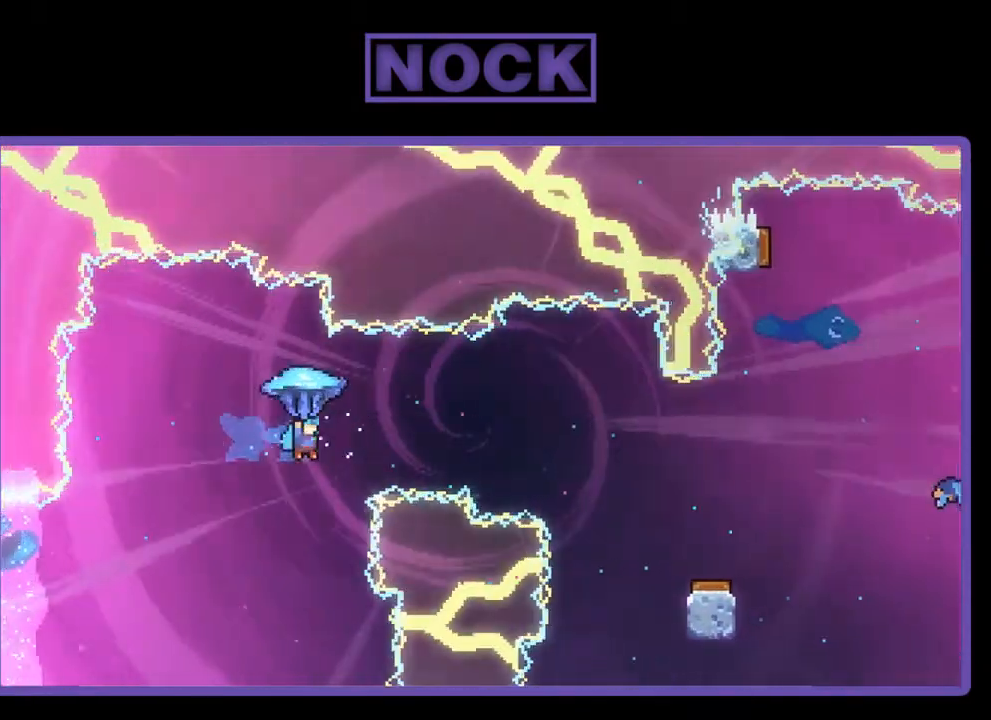
{"buttons": ["R2"], "right_stick": "center", "events": [[417, "DPAD_RIGHT", "up"]]}
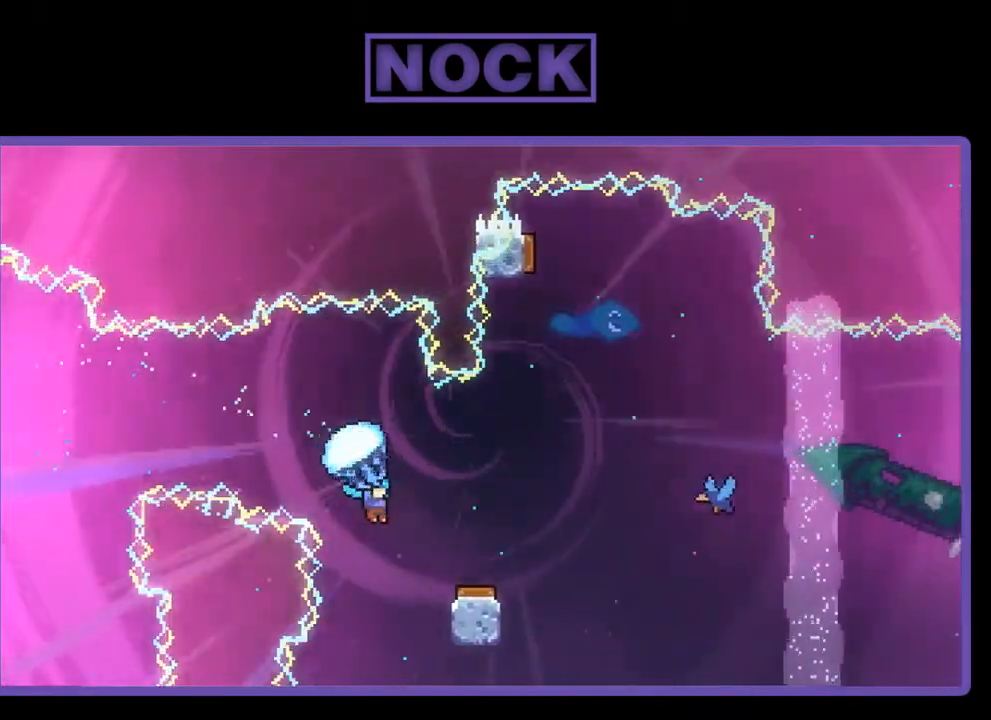
{"buttons": ["R2", "DPAD_LEFT"], "right_stick": "center", "events": [[483, "DPAD_LEFT", "down"]]}
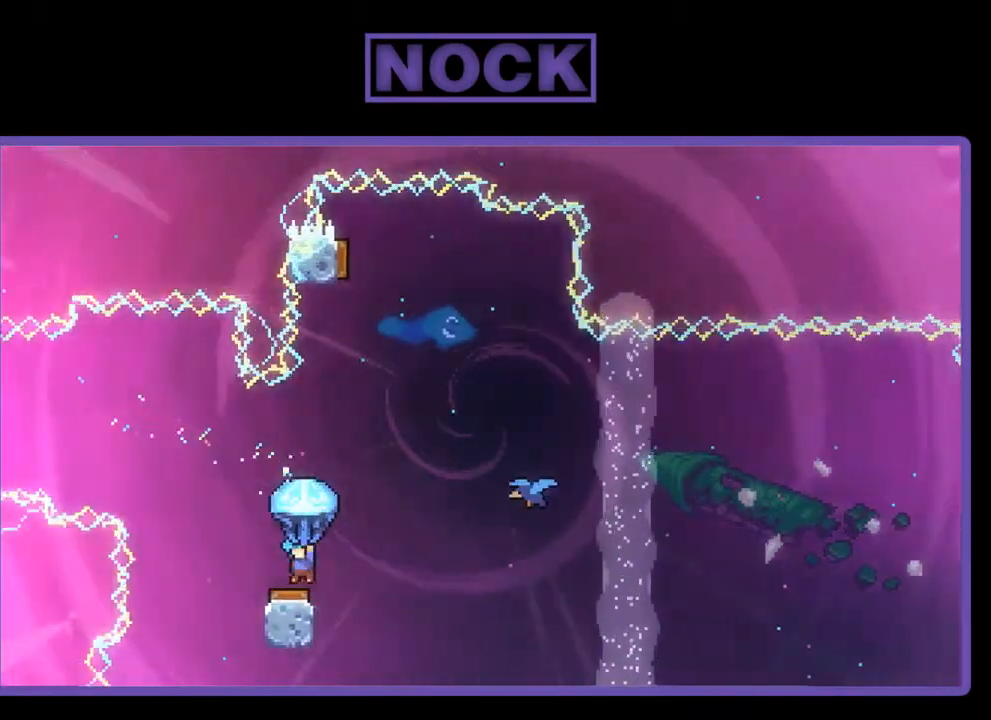
{"buttons": ["R2", "DPAD_RIGHT"], "right_stick": "center", "events": [[117, "DPAD_LEFT", "up"], [183, "DPAD_RIGHT", "down"]]}
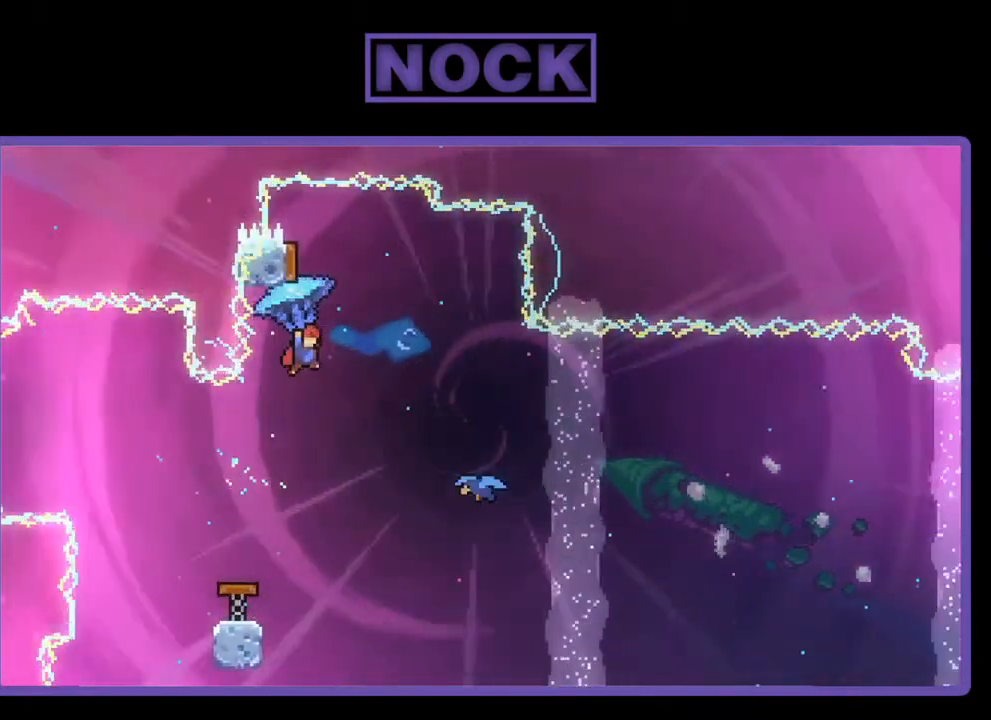
{"buttons": [], "right_stick": "center", "events": [[150, "DPAD_RIGHT", "up"], [233, "DPAD_LEFT", "down"], [350, "R2", "up"], [417, "DPAD_LEFT", "up"]]}
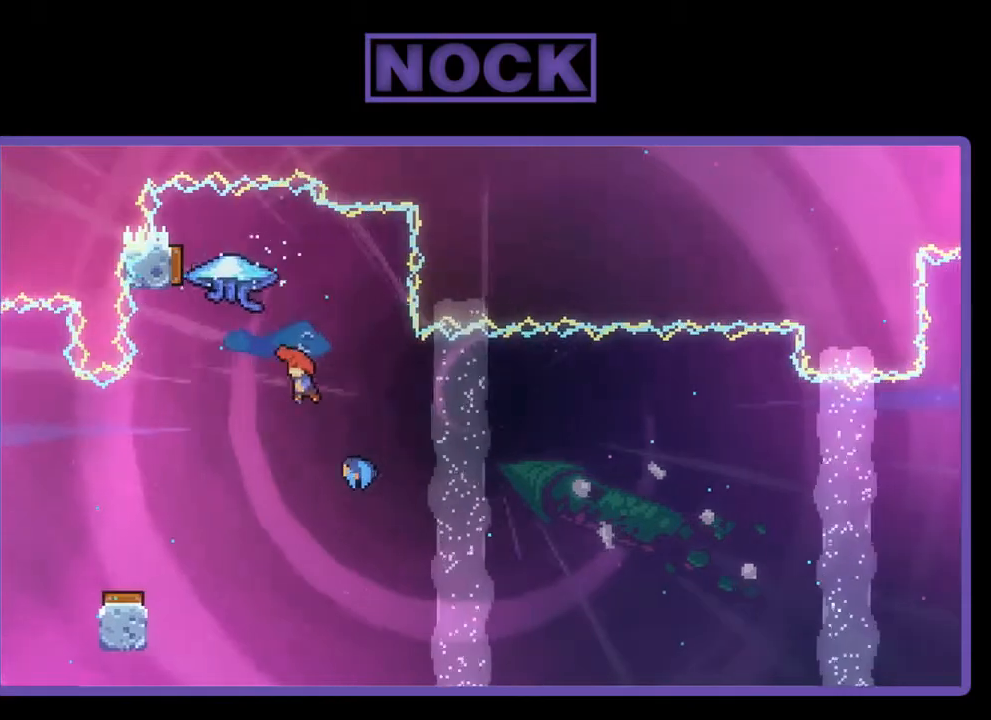
{"buttons": ["R2", "DPAD_RIGHT"], "right_stick": "center", "events": [[100, "DPAD_RIGHT", "down"], [133, "R2", "down"]]}
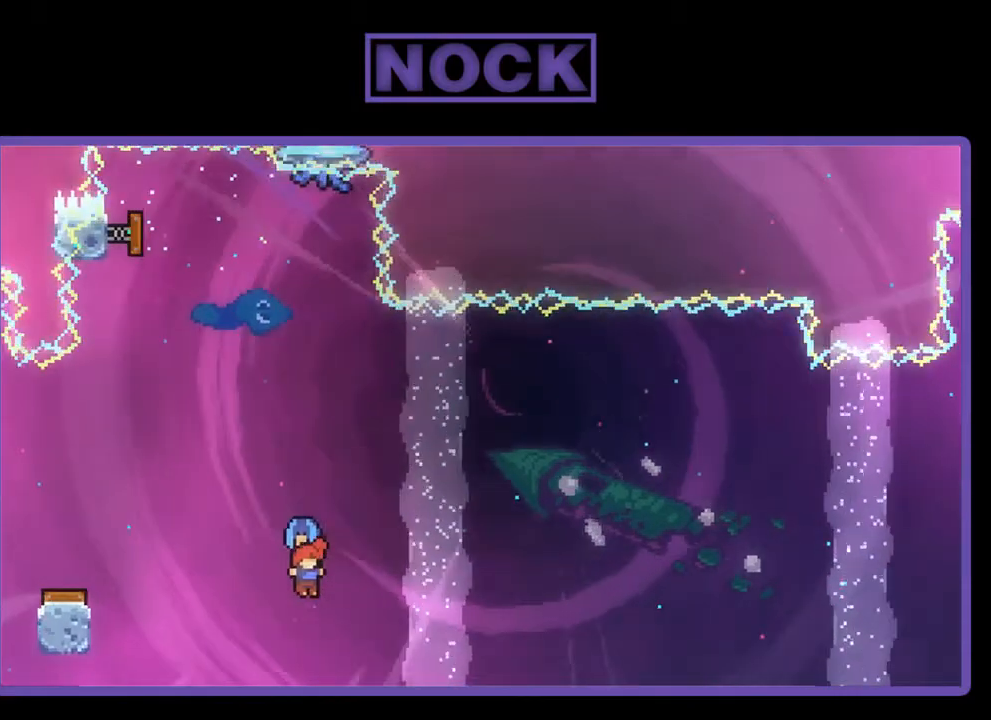
{"buttons": ["R2"], "right_stick": "center", "events": [[250, "DPAD_RIGHT", "up"]]}
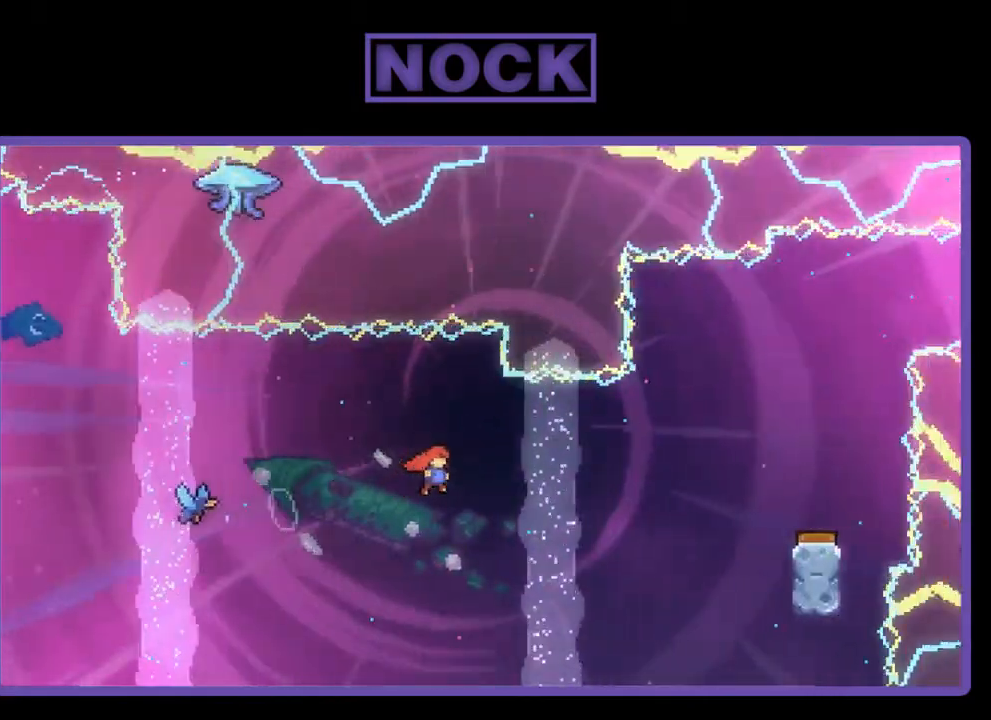
{"buttons": ["CIRCLE", "R2", "DPAD_UP", "DPAD_RIGHT"], "right_stick": "center", "events": [[133, "DPAD_UP", "down"], [167, "DPAD_RIGHT", "down"], [333, "CIRCLE", "down"]]}
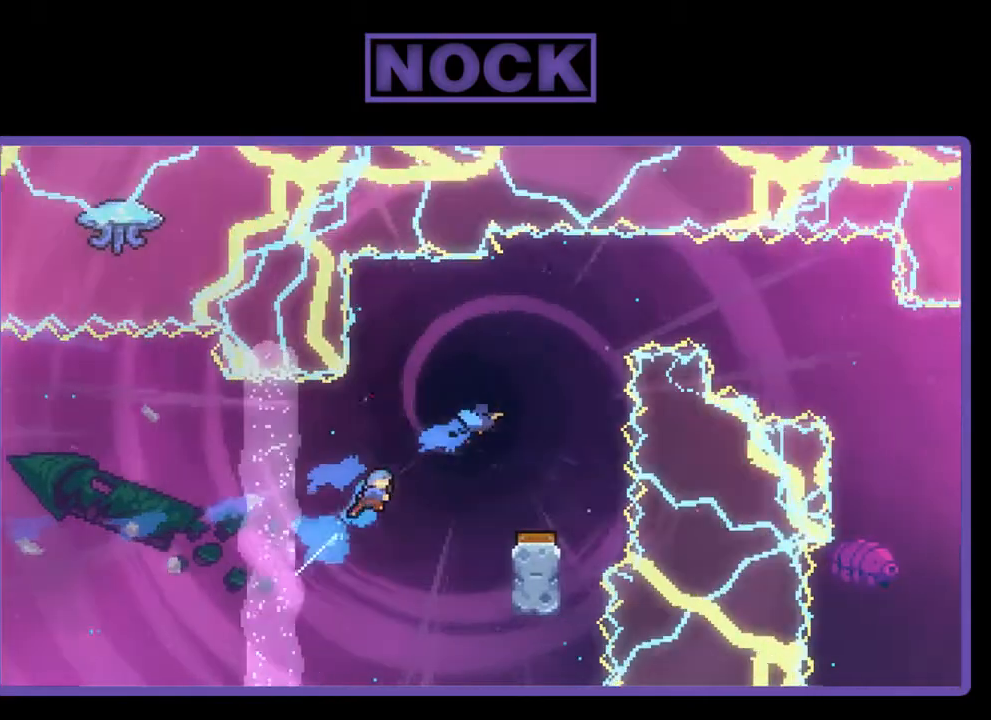
{"buttons": ["R2"], "right_stick": "center", "events": [[150, "CIRCLE", "up"], [217, "DPAD_UP", "up"], [417, "DPAD_RIGHT", "up"]]}
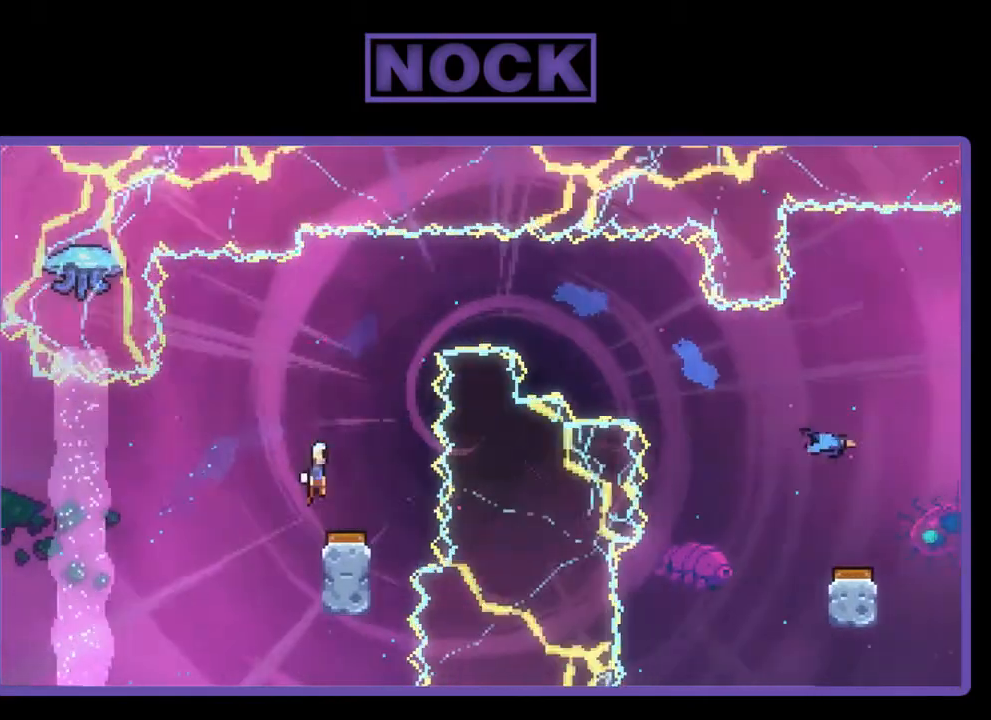
{"buttons": ["R2"], "right_stick": "center", "events": [[300, "DPAD_RIGHT", "down"], [500, "DPAD_RIGHT", "up"]]}
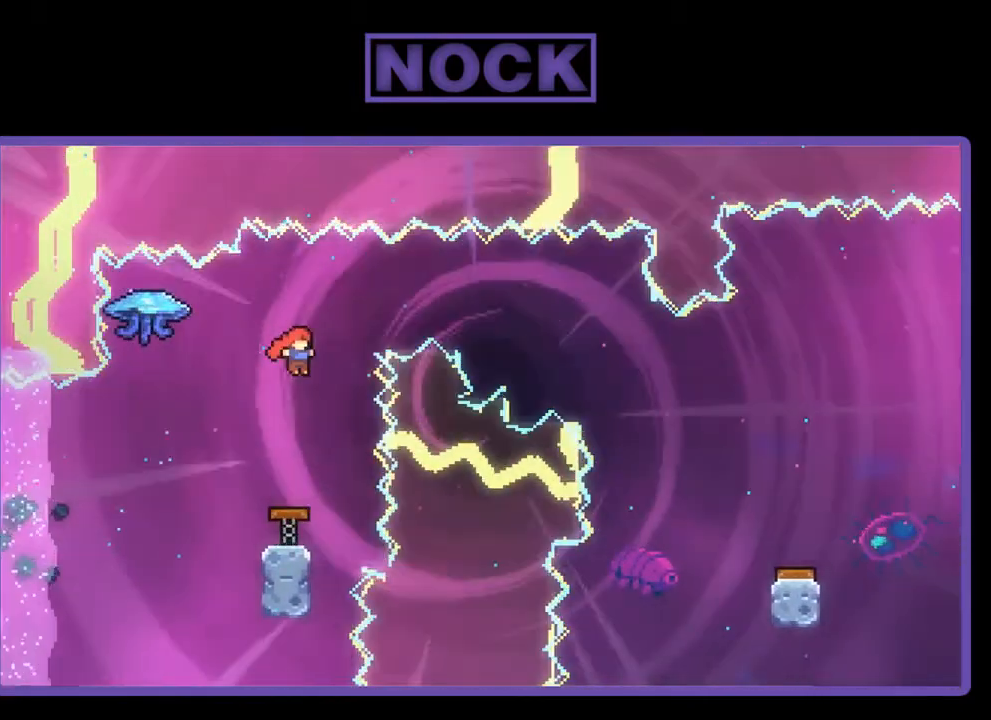
{"buttons": ["CIRCLE", "R2", "DPAD_UP"], "right_stick": "center", "events": [[433, "DPAD_UP", "down"], [467, "CIRCLE", "down"]]}
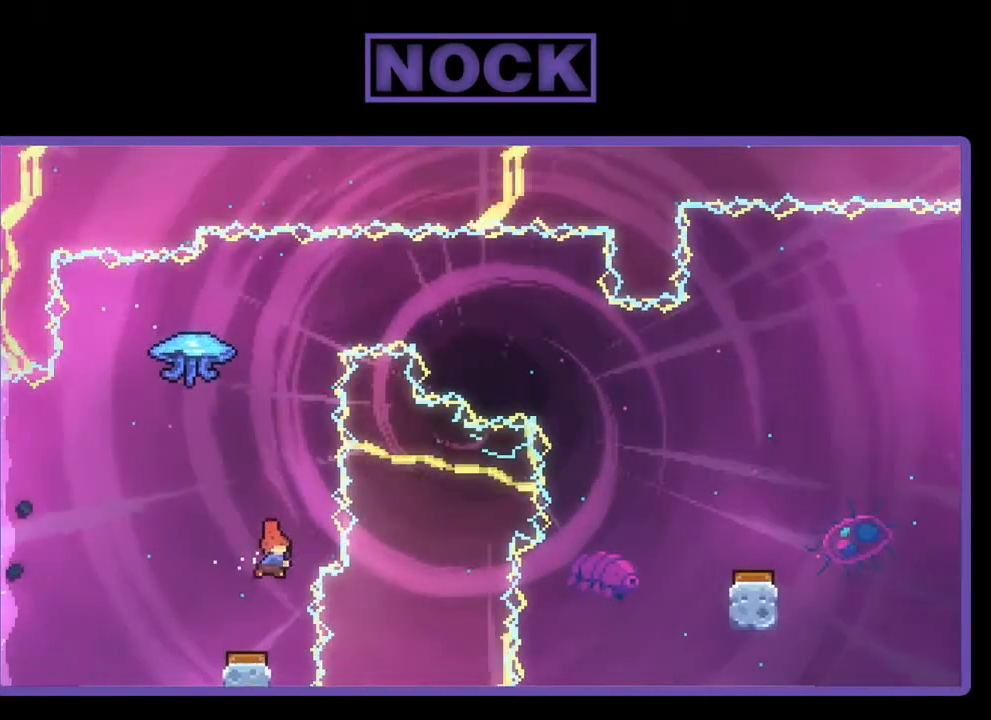
{"buttons": ["CIRCLE", "R2"], "right_stick": "center", "events": [[433, "DPAD_UP", "up"]]}
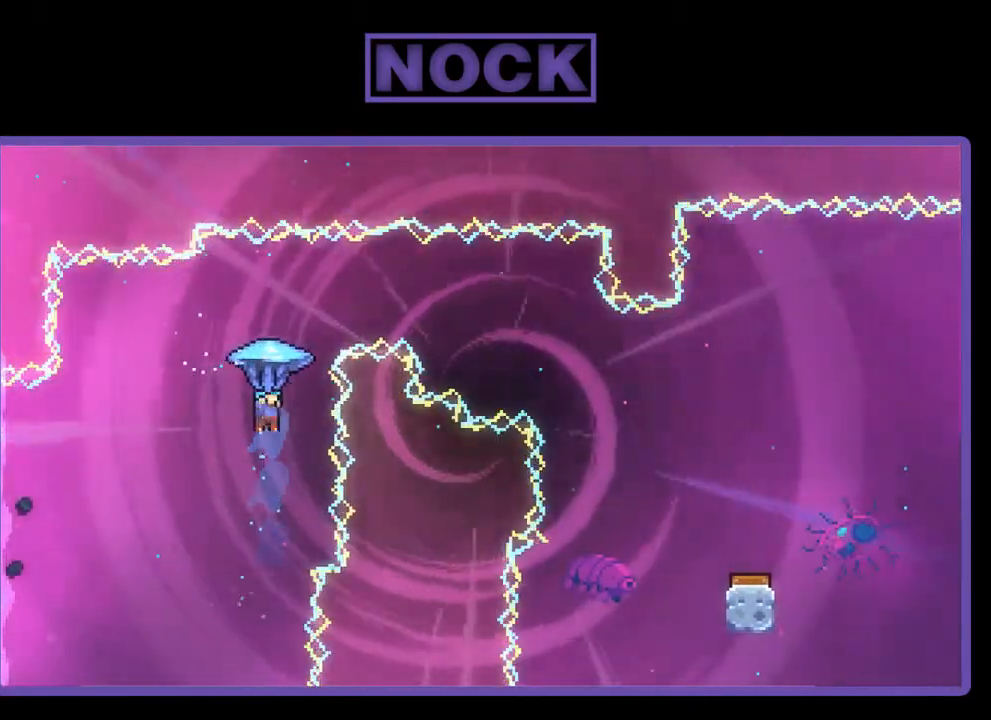
{"buttons": ["R2", "DPAD_RIGHT"], "right_stick": "center", "events": [[67, "CIRCLE", "up"], [150, "DPAD_RIGHT", "down"]]}
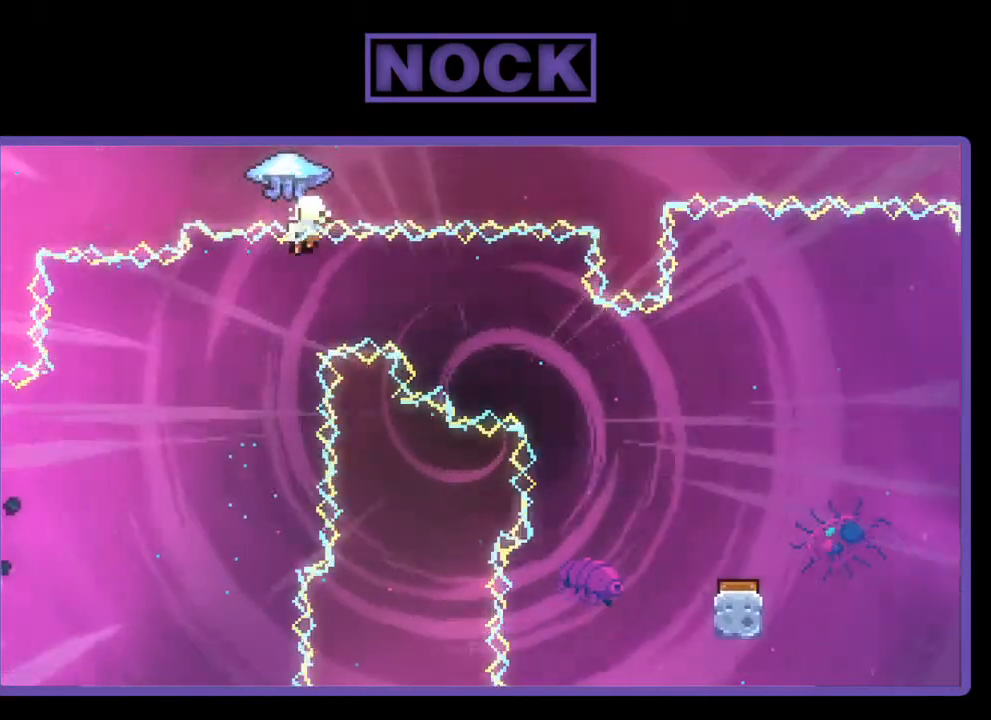
{"buttons": [], "right_stick": "center", "events": [[117, "DPAD_RIGHT", "up"], [333, "R2", "up"]]}
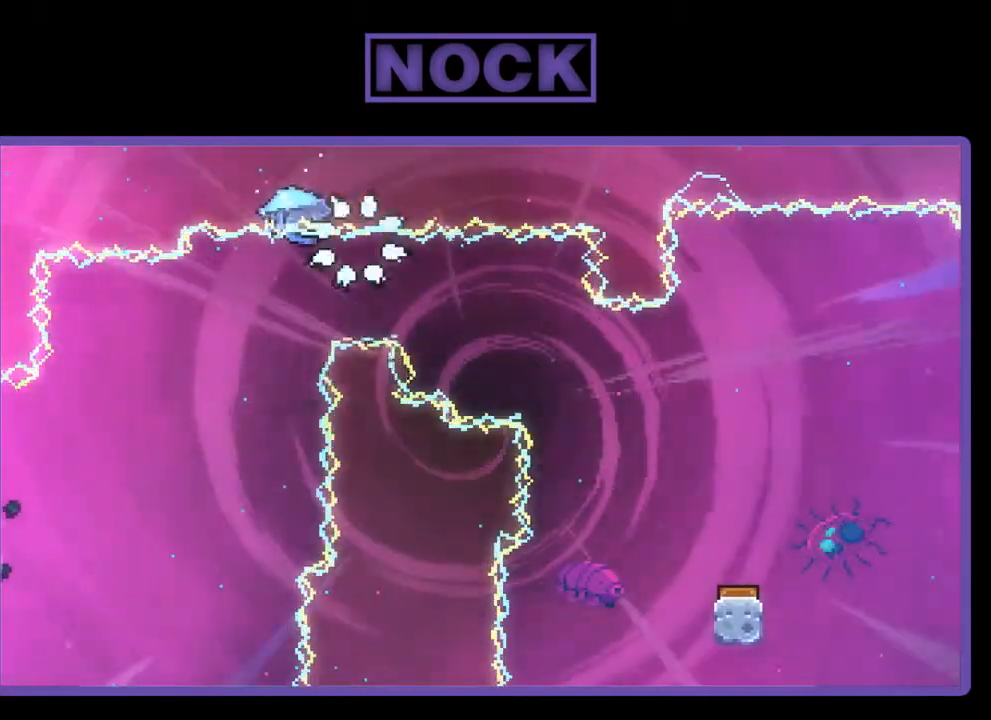
{"buttons": [], "right_stick": "center", "events": []}
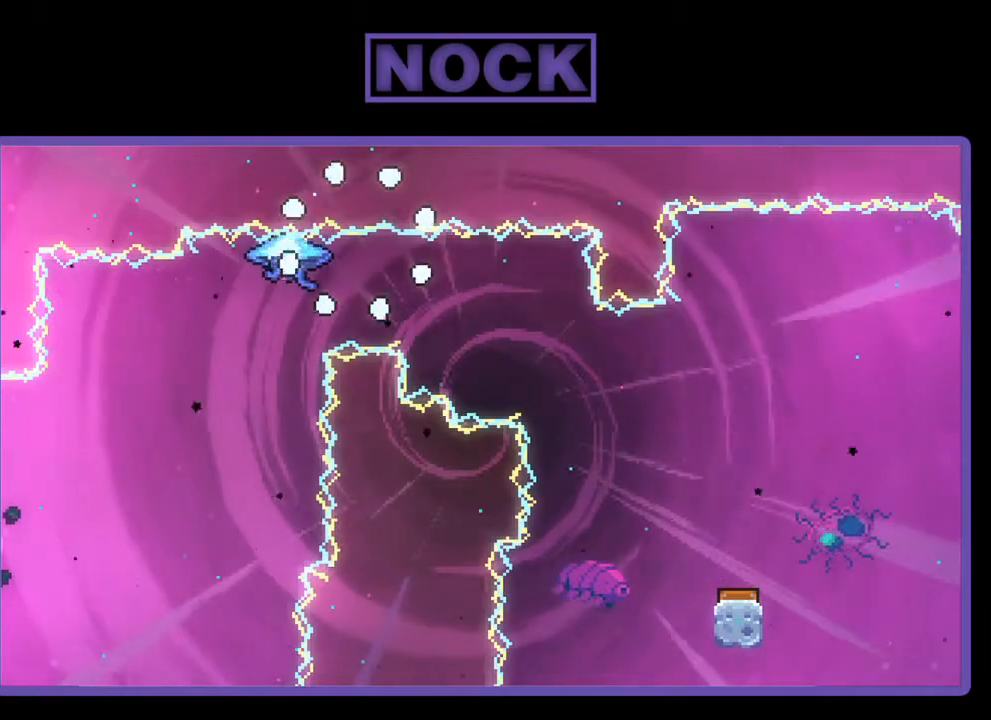
{"buttons": [], "right_stick": "center", "events": []}
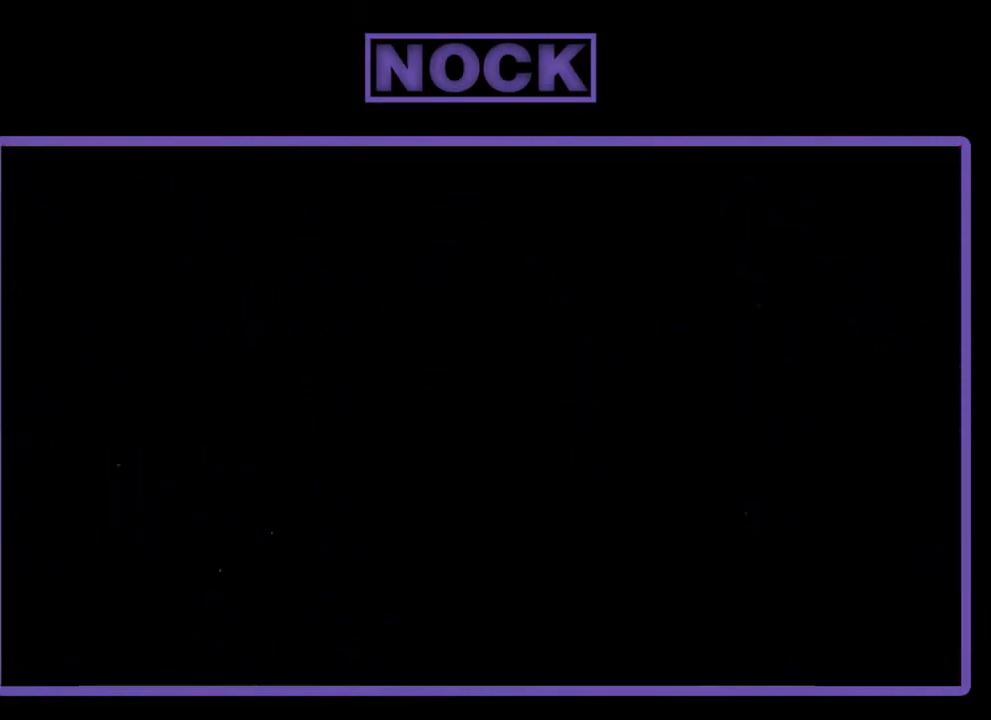
{"buttons": [], "right_stick": "center", "events": []}
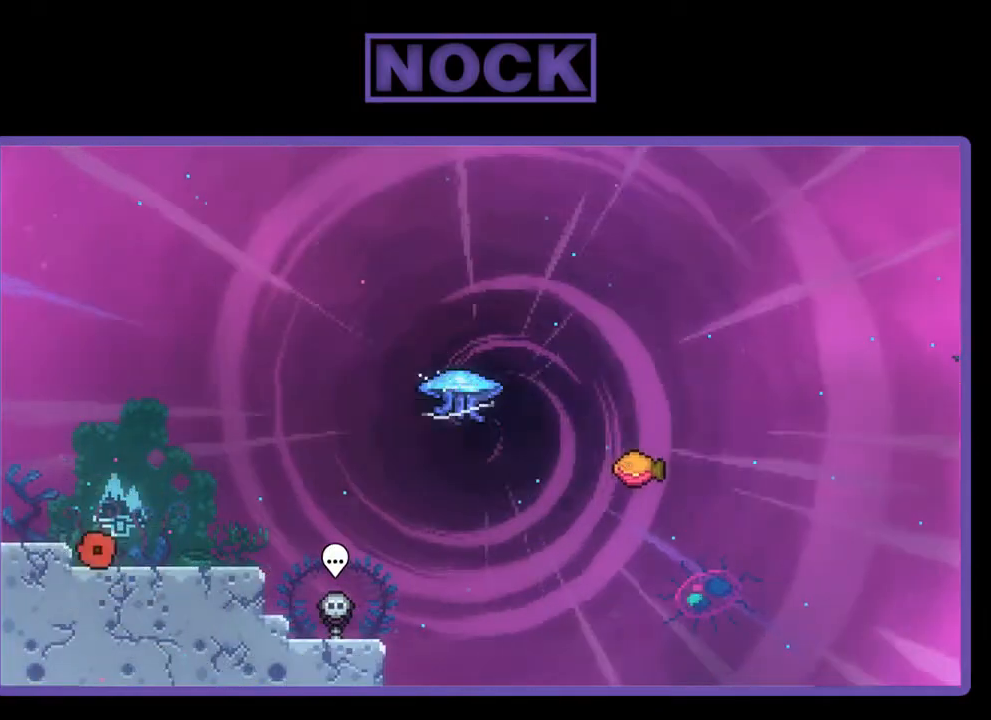
{"buttons": [], "right_stick": "center", "events": []}
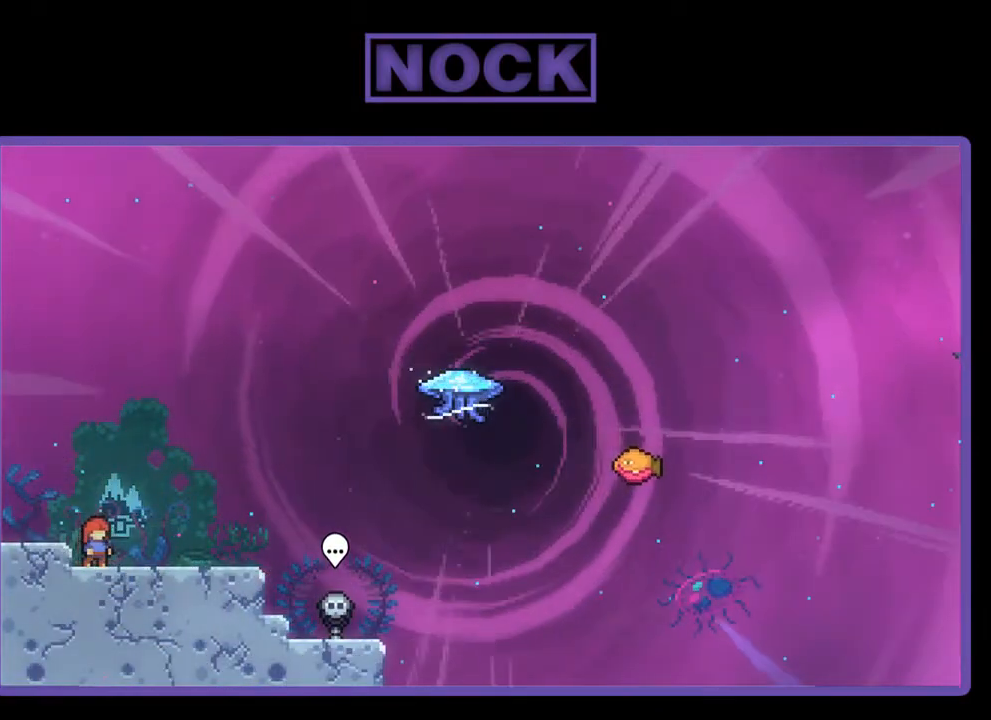
{"buttons": [], "right_stick": "center", "events": []}
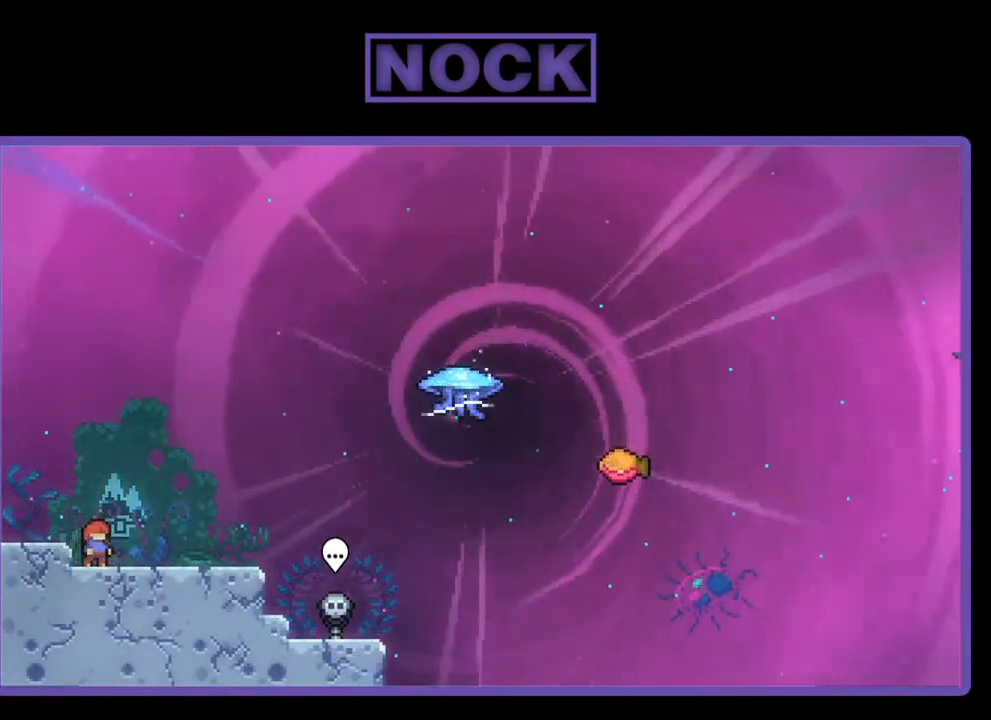
{"buttons": [], "right_stick": "center", "events": []}
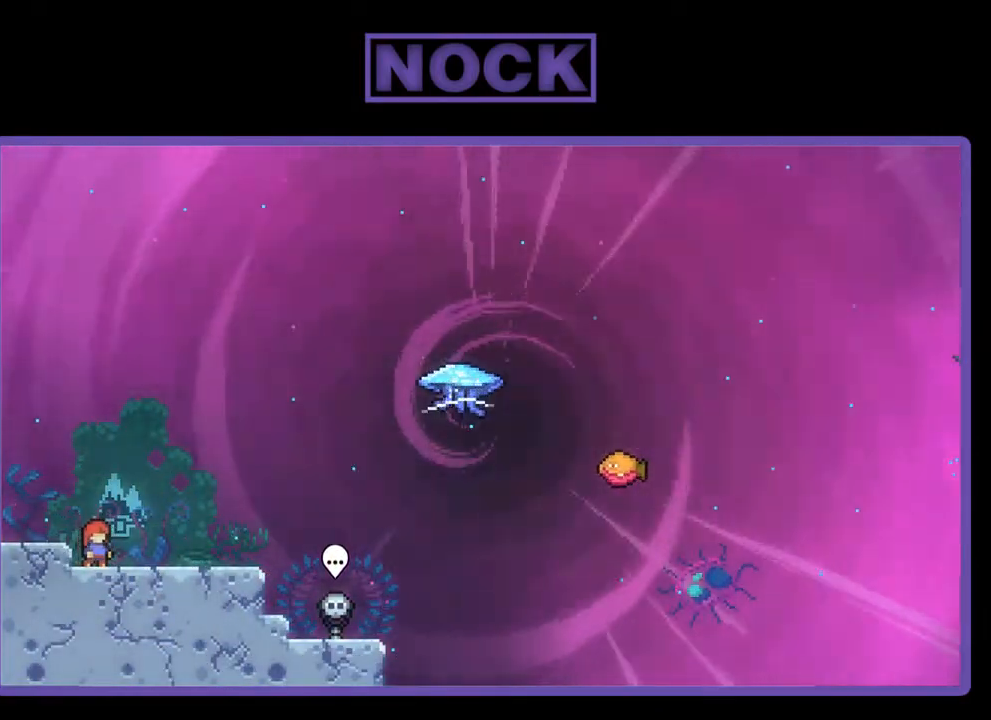
{"buttons": [], "right_stick": "center", "events": []}
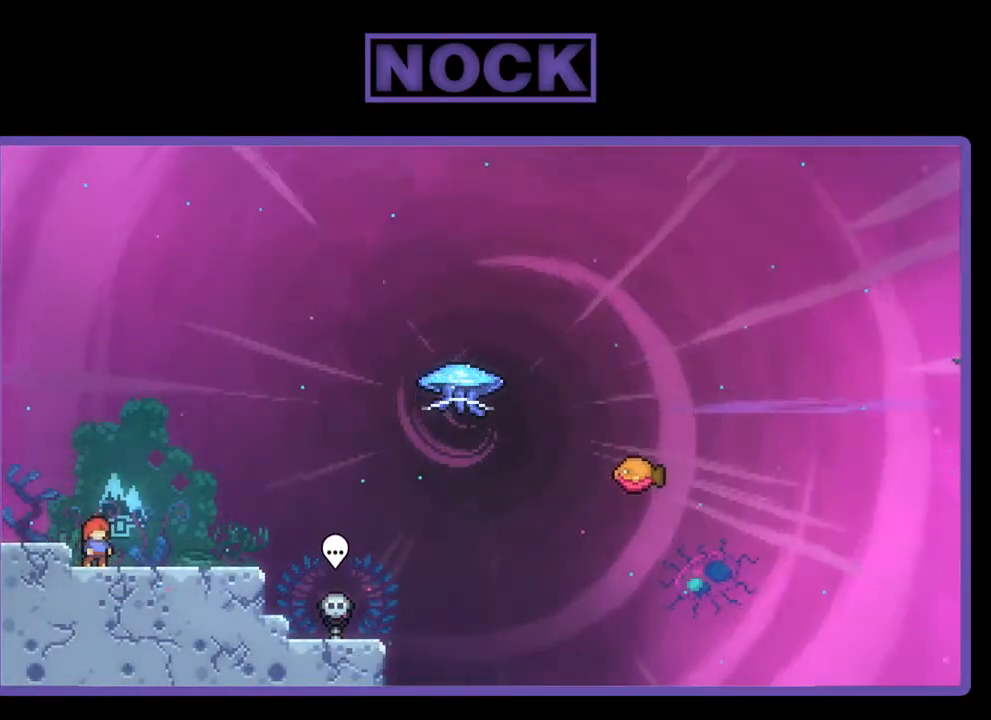
{"buttons": [], "right_stick": "center", "events": []}
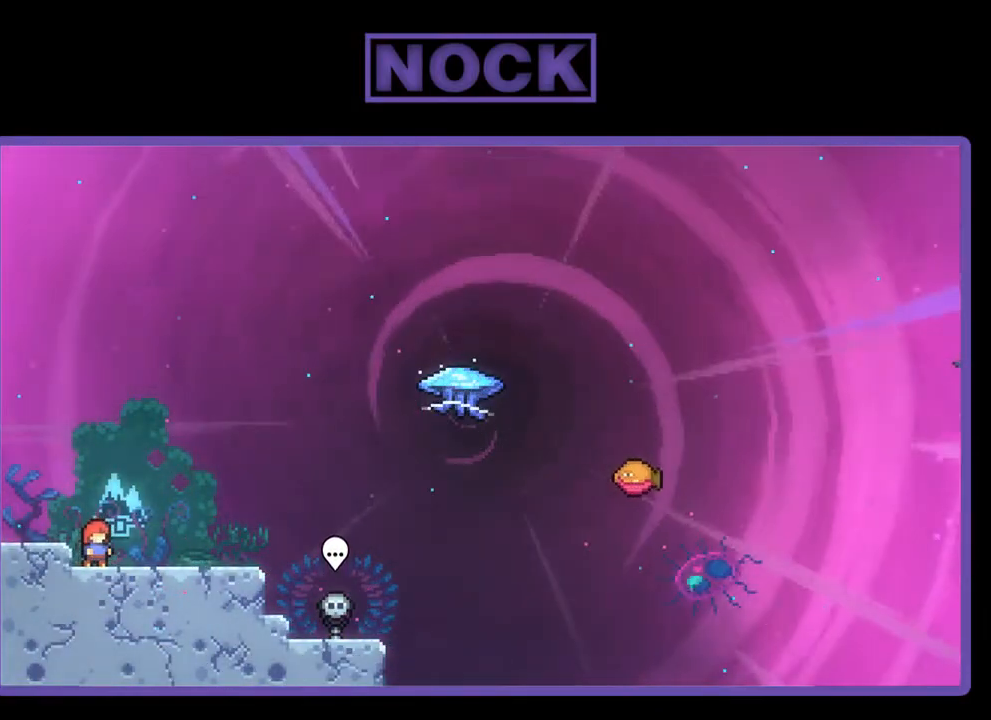
{"buttons": ["R2", "DPAD_RIGHT"], "right_stick": "center", "events": [[200, "R2", "down"], [233, "DPAD_RIGHT", "down"]]}
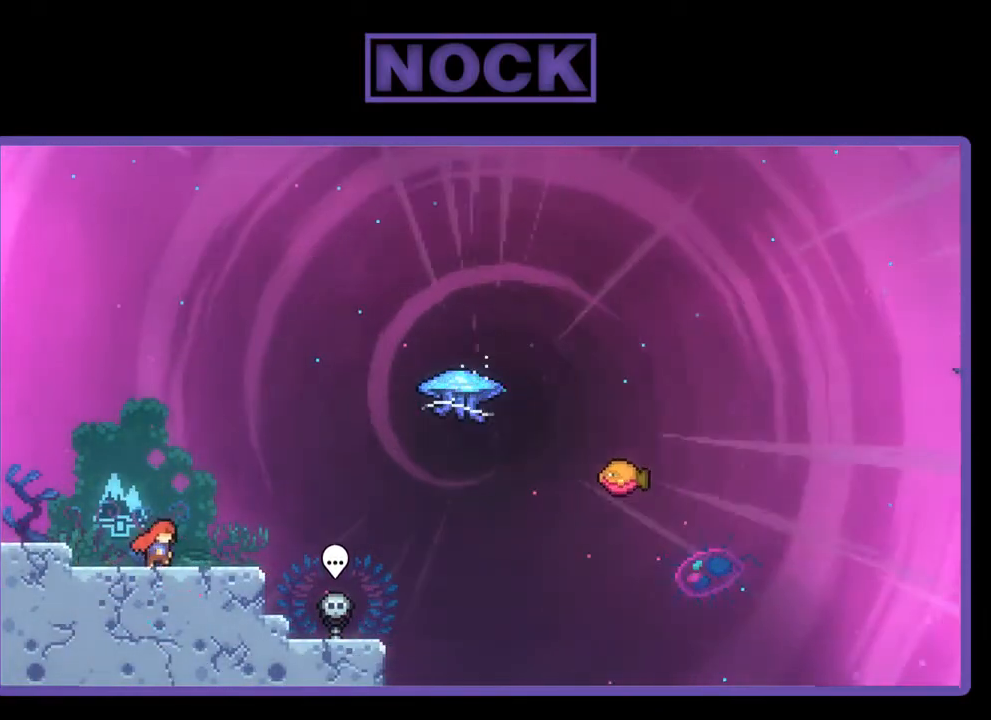
{"buttons": ["CROSS", "R2", "DPAD_UP", "DPAD_RIGHT"], "right_stick": "center", "events": [[267, "DPAD_UP", "down"], [350, "CROSS", "down"]]}
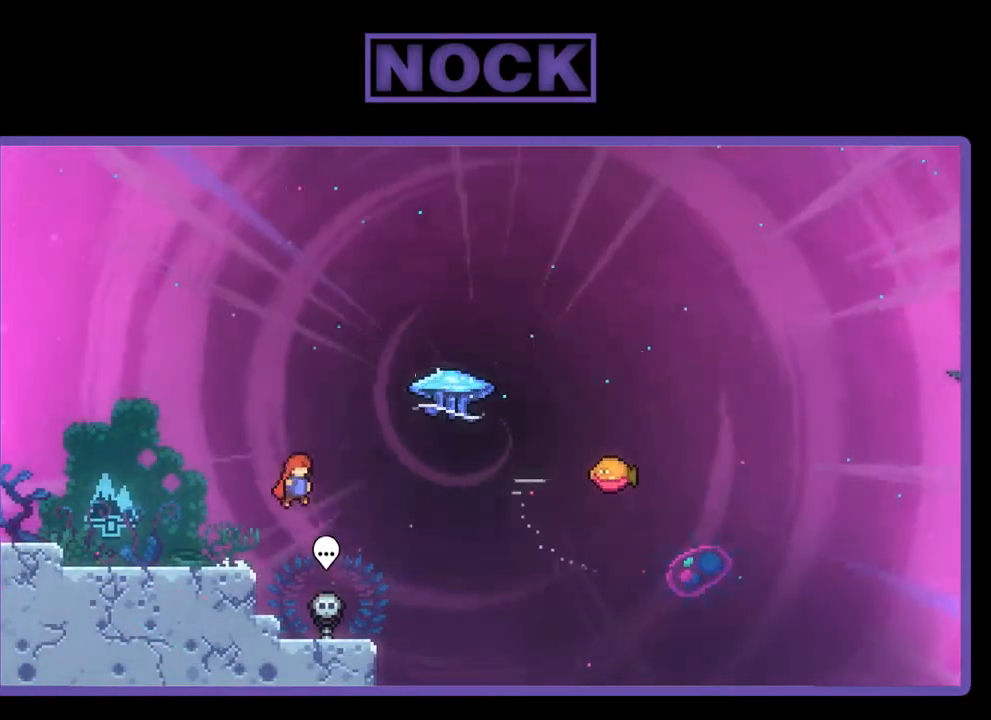
{"buttons": ["CIRCLE", "R2", "DPAD_UP", "DPAD_RIGHT"], "right_stick": "center", "events": [[50, "CROSS", "up"], [217, "CIRCLE", "down"]]}
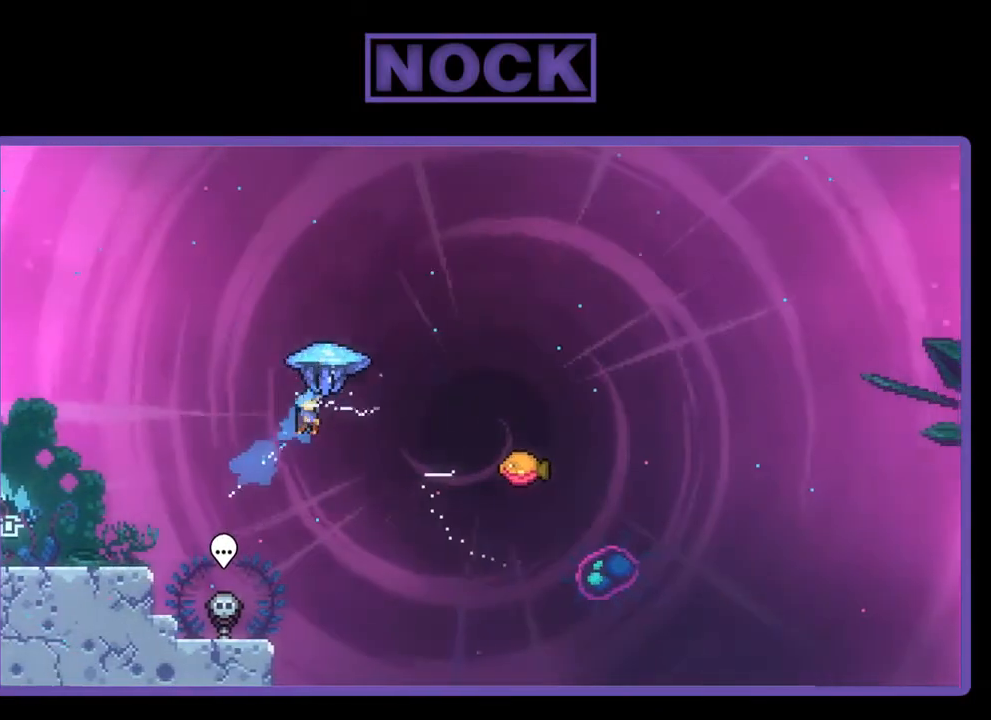
{"buttons": ["R2", "DPAD_RIGHT"], "right_stick": "center", "events": [[17, "CIRCLE", "up"], [233, "DPAD_UP", "up"]]}
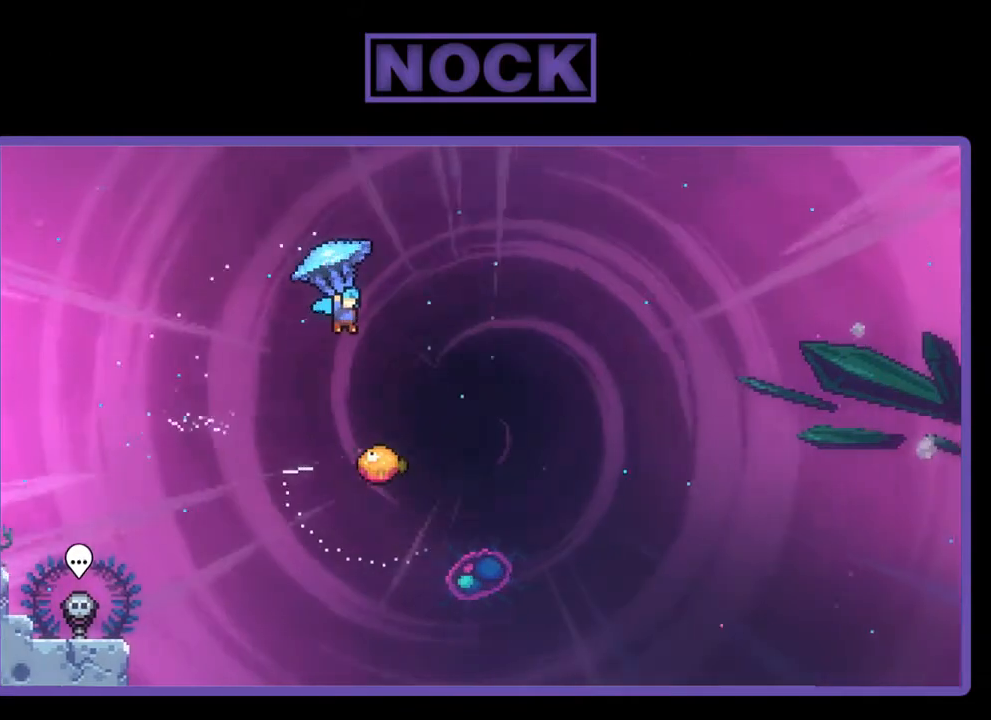
{"buttons": ["R2"], "right_stick": "center", "events": [[167, "DPAD_RIGHT", "up"]]}
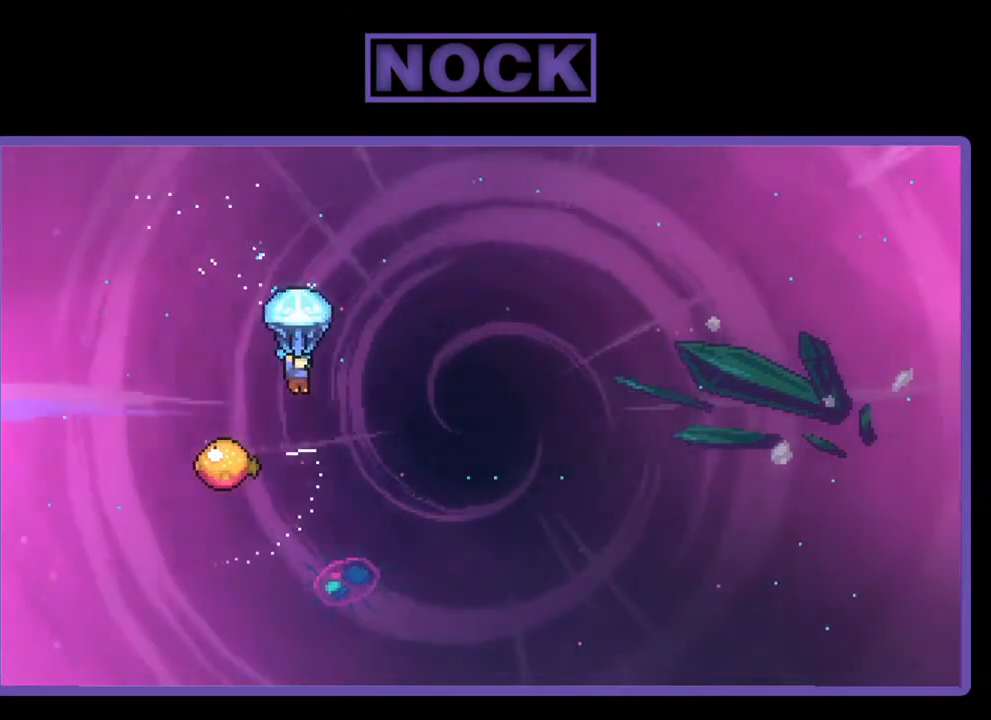
{"buttons": ["R2"], "right_stick": "center", "events": []}
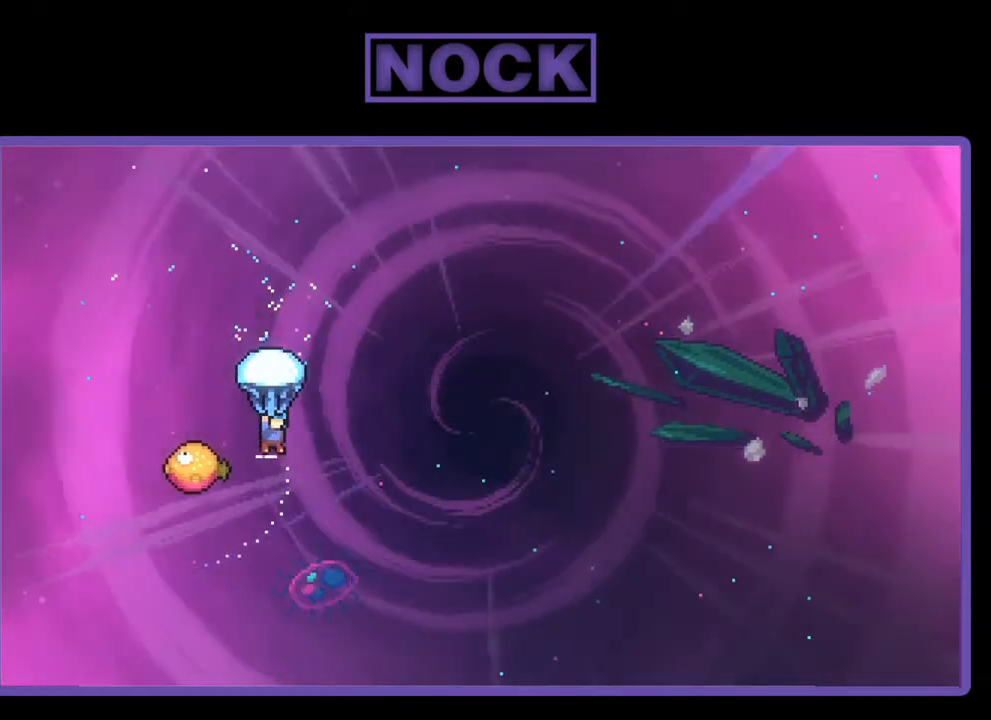
{"buttons": ["R2", "DPAD_RIGHT"], "right_stick": "center", "events": [[83, "DPAD_LEFT", "down"], [267, "DPAD_LEFT", "up"], [367, "DPAD_RIGHT", "down"]]}
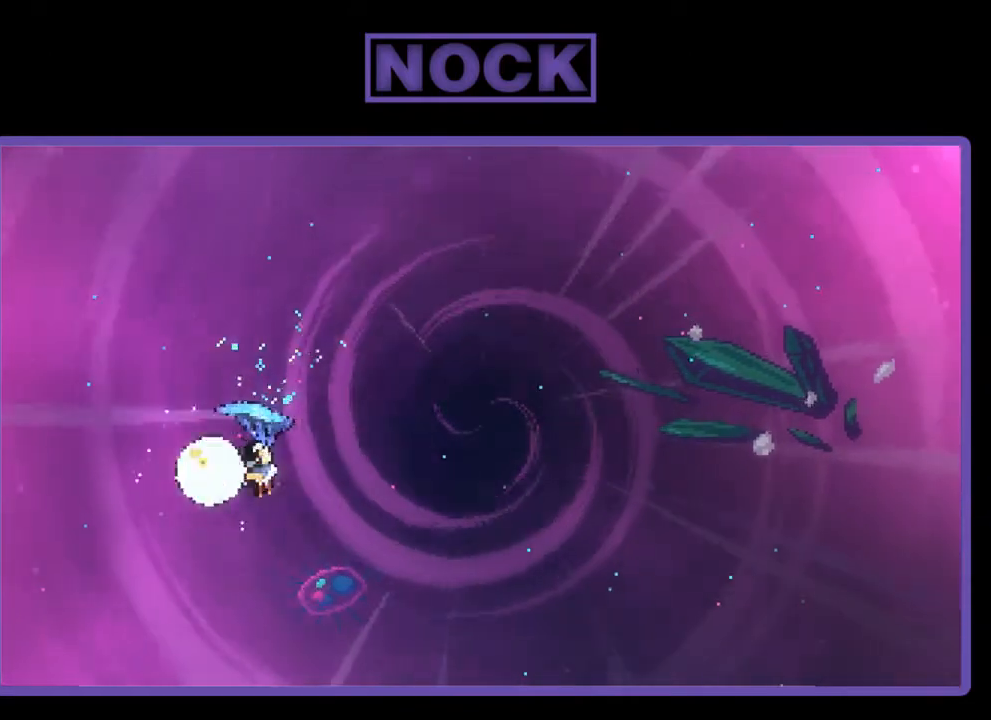
{"buttons": ["R2", "DPAD_RIGHT"], "right_stick": "center", "events": []}